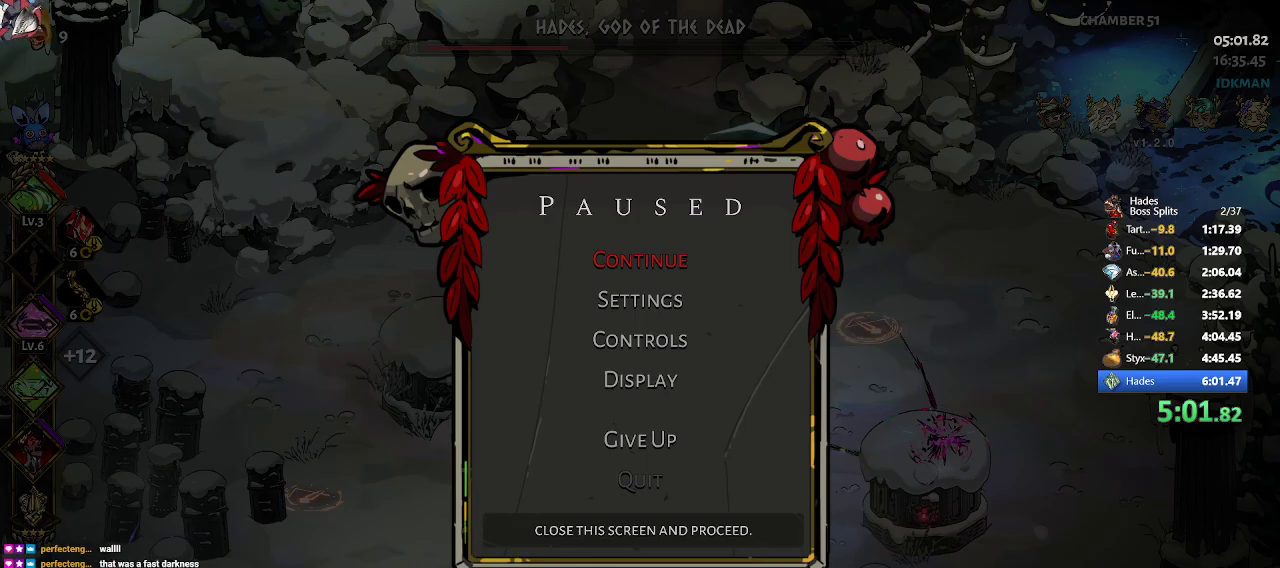
Gameplay with a controller (Xbox layout); each line is a JSON object with the inputs held at the frame after it. "events" lists button and stick changes between this image and that frame as [ms after this image, input, new state], when the widget could be followed in between. Not read: right_stick.
{"buttons": ["B"], "left_stick": "down-right", "events": [[417, "B", "down"], [467, "left_stick", "down-right"]]}
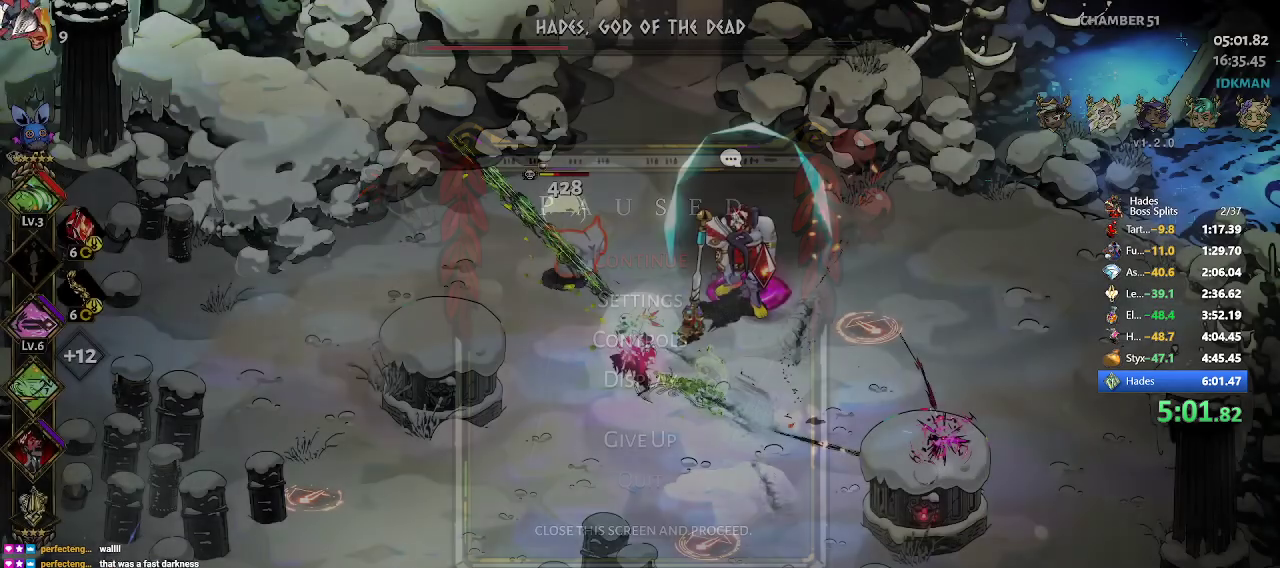
{"buttons": ["R2"], "left_stick": "down-right", "events": [[33, "B", "up"], [433, "R2", "down"]]}
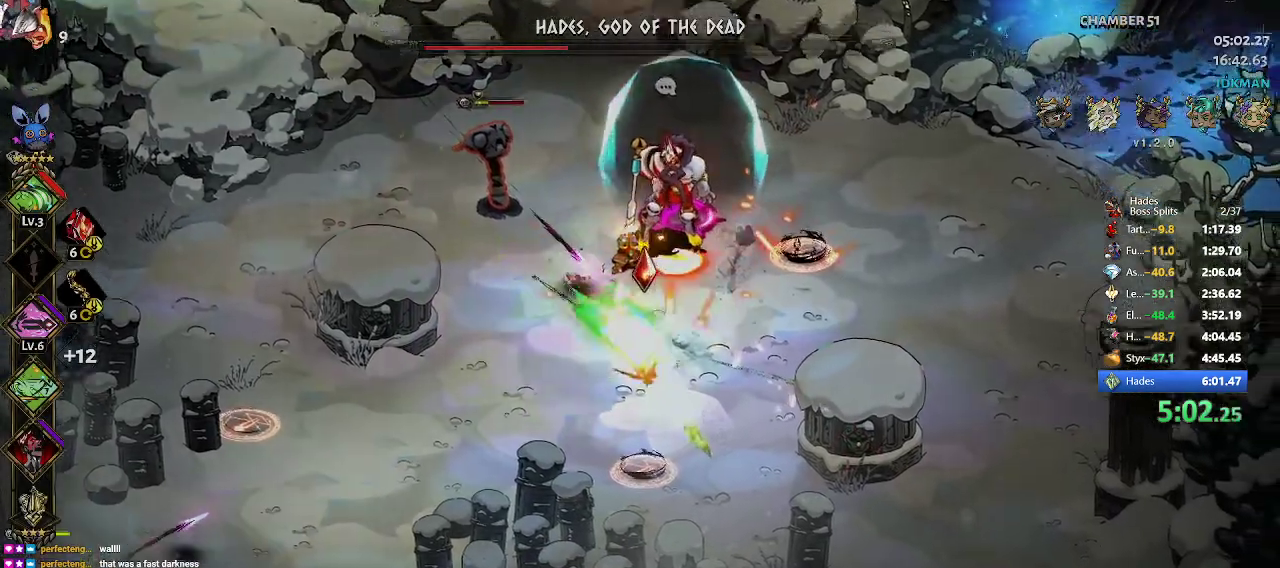
{"buttons": ["START"], "left_stick": "right", "events": [[233, "R2", "up"], [300, "left_stick", "right"], [417, "START", "down"]]}
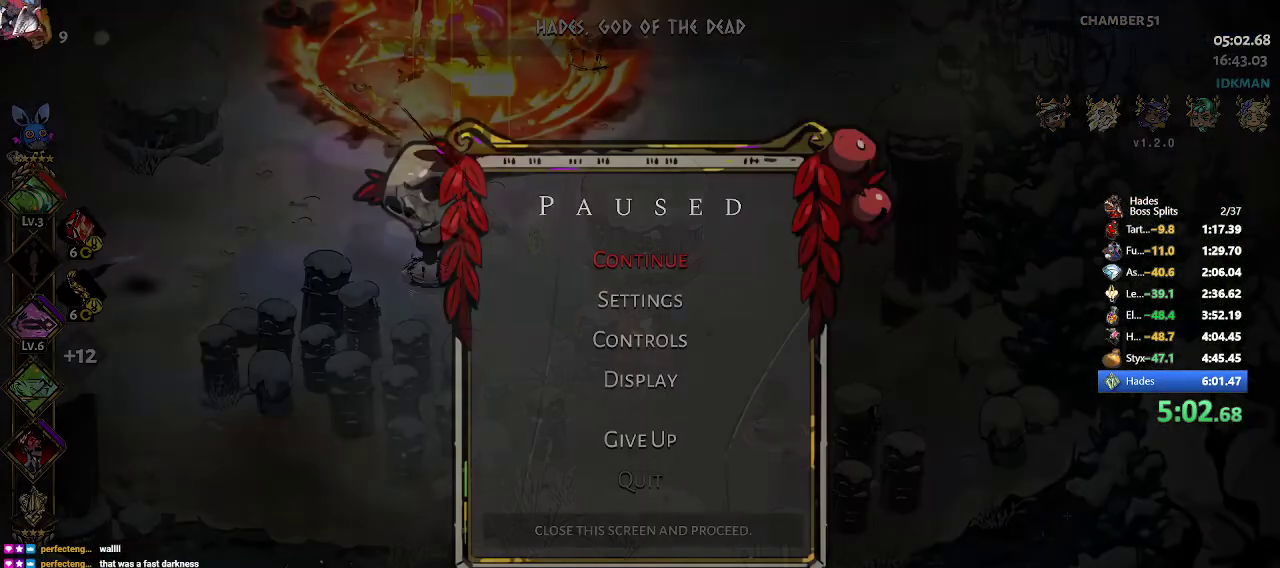
{"buttons": ["START"], "left_stick": "right", "events": [[83, "START", "up"], [483, "START", "down"]]}
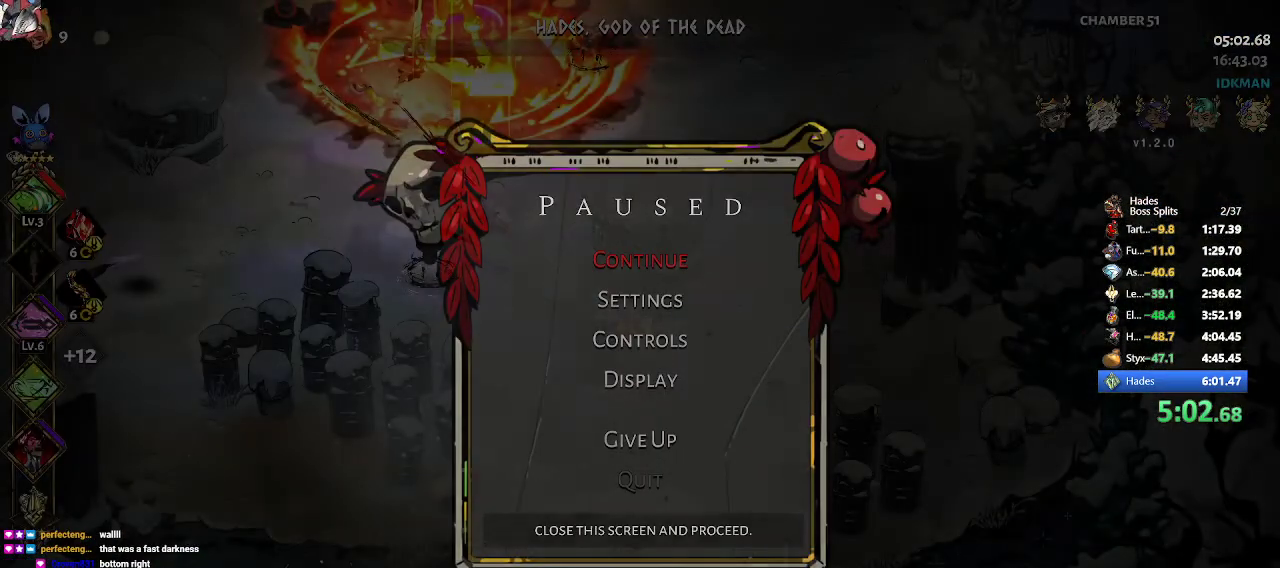
{"buttons": ["R2"], "left_stick": "right", "events": [[117, "START", "up"], [383, "R2", "down"]]}
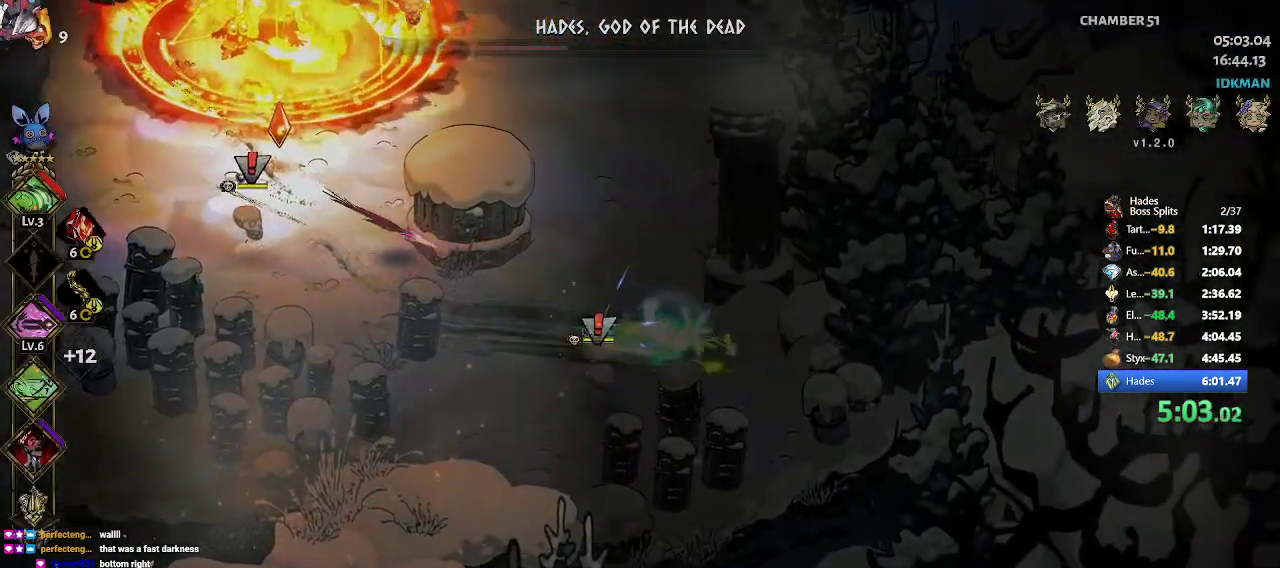
{"buttons": [], "left_stick": "up", "events": [[17, "R2", "up"], [133, "left_stick", "up"], [317, "R2", "down"], [450, "R2", "up"]]}
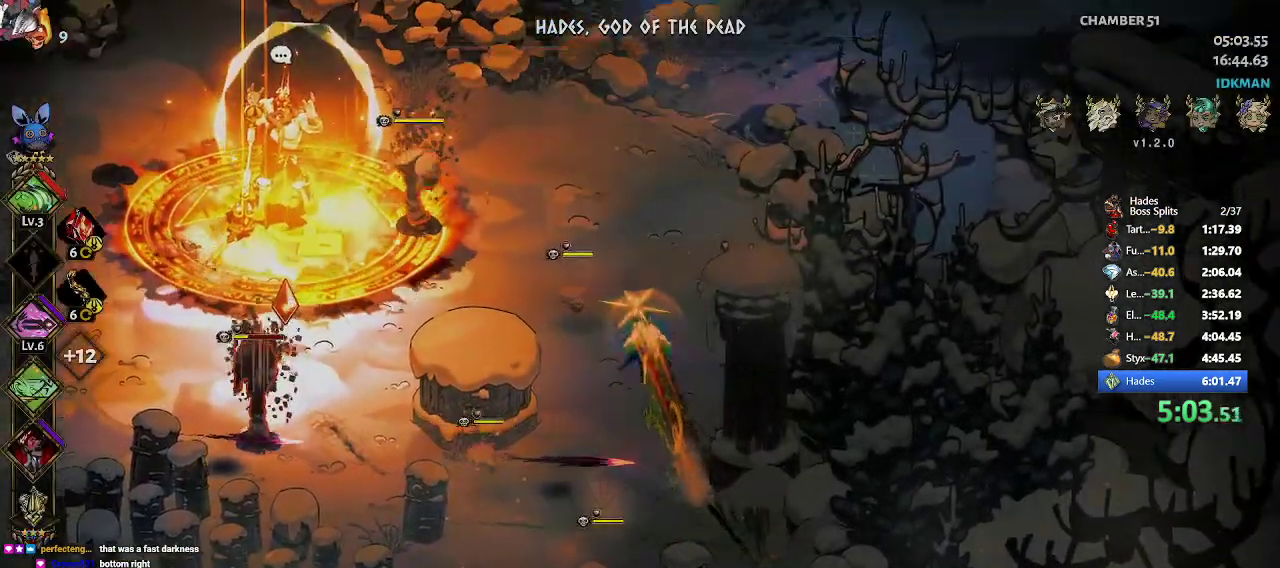
{"buttons": [], "left_stick": "up-left", "events": [[167, "left_stick", "up-left"]]}
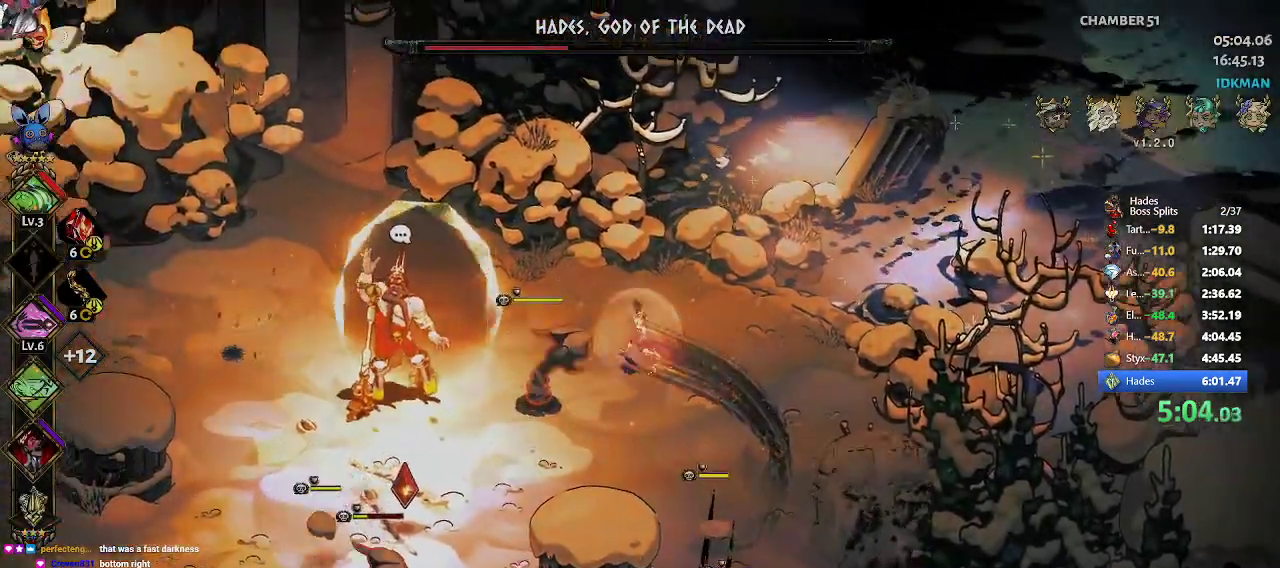
{"buttons": [], "left_stick": "center", "events": [[50, "R2", "down"], [167, "R2", "up"], [217, "START", "down"], [367, "START", "up"], [433, "left_stick", "center"]]}
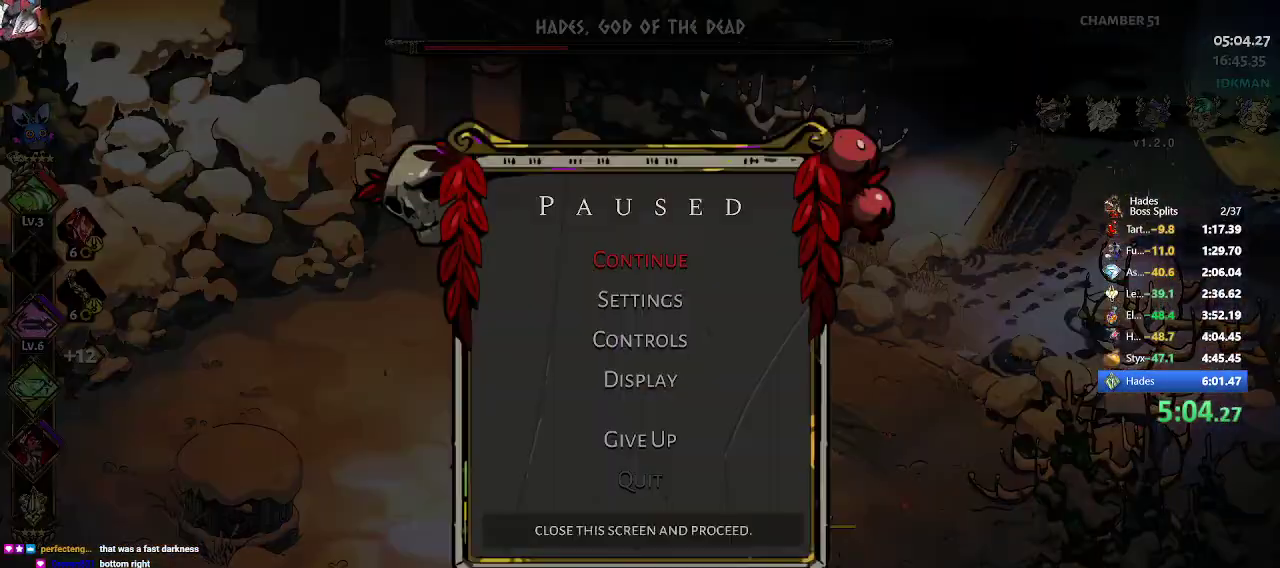
{"buttons": [], "left_stick": "down-left", "events": [[50, "START", "down"], [83, "left_stick", "down-left"], [150, "START", "up"], [300, "R2", "down"], [383, "X", "down"], [400, "R2", "up"], [483, "X", "up"]]}
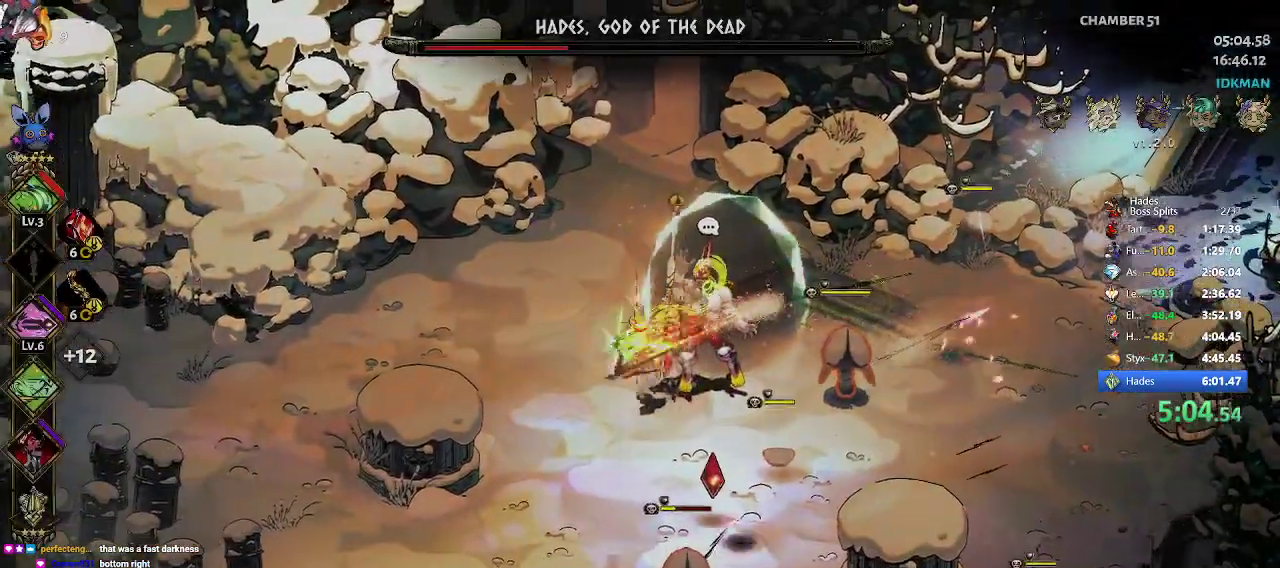
{"buttons": ["START"], "left_stick": "down", "events": [[33, "left_stick", "center"], [50, "X", "down"], [117, "X", "up"], [183, "X", "down"], [383, "X", "up"], [450, "left_stick", "down"], [483, "START", "down"]]}
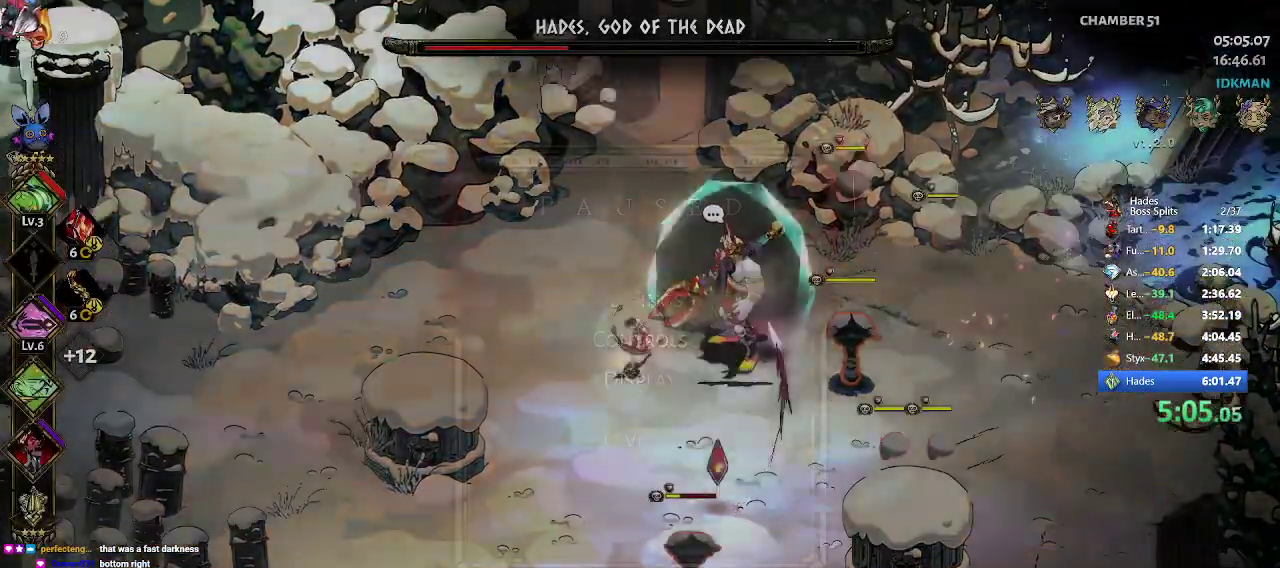
{"buttons": [], "left_stick": "down-right", "events": [[83, "START", "up"], [167, "START", "down"], [267, "START", "up"], [283, "left_stick", "down-right"], [383, "R2", "down"], [500, "R2", "up"]]}
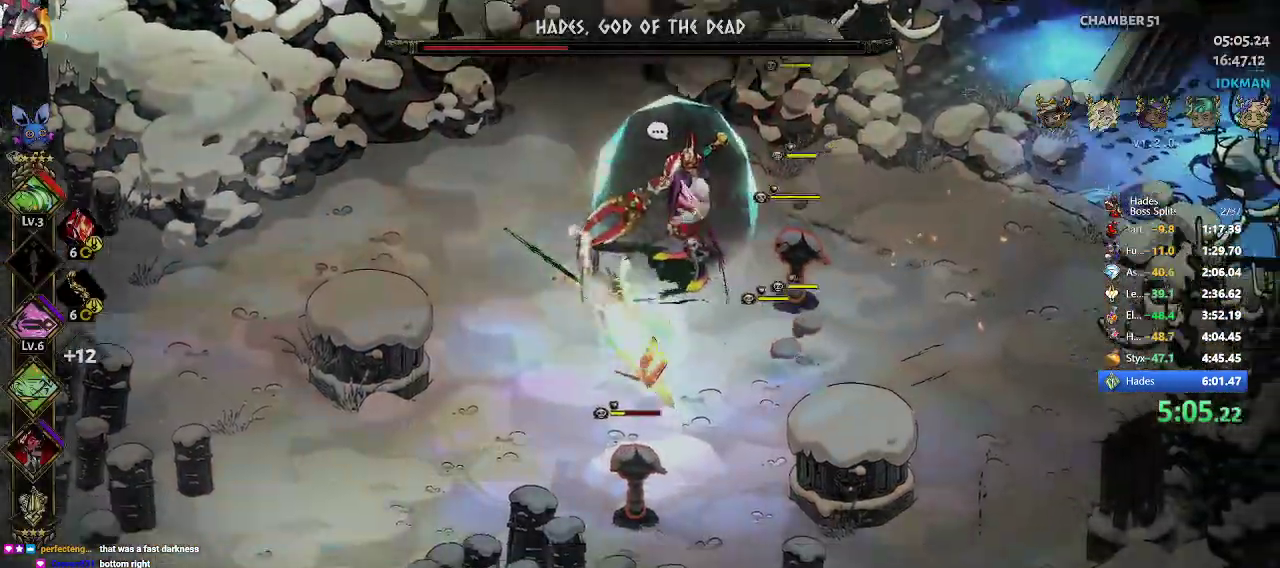
{"buttons": [], "left_stick": "up-left", "events": [[83, "START", "down"], [83, "left_stick", "center"], [133, "left_stick", "up"], [217, "START", "up"], [333, "left_stick", "up-left"], [350, "START", "down"], [433, "START", "up"]]}
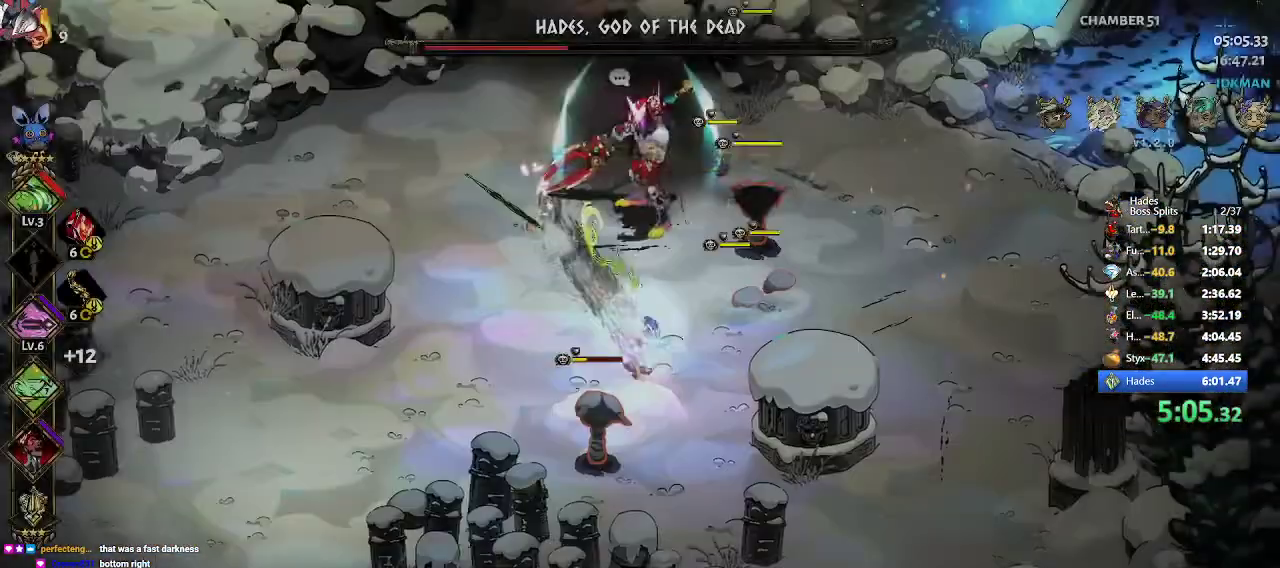
{"buttons": ["R2", "START"], "left_stick": "right", "events": [[17, "X", "down"], [133, "X", "up"], [350, "R2", "down"], [350, "left_stick", "right"], [483, "START", "down"]]}
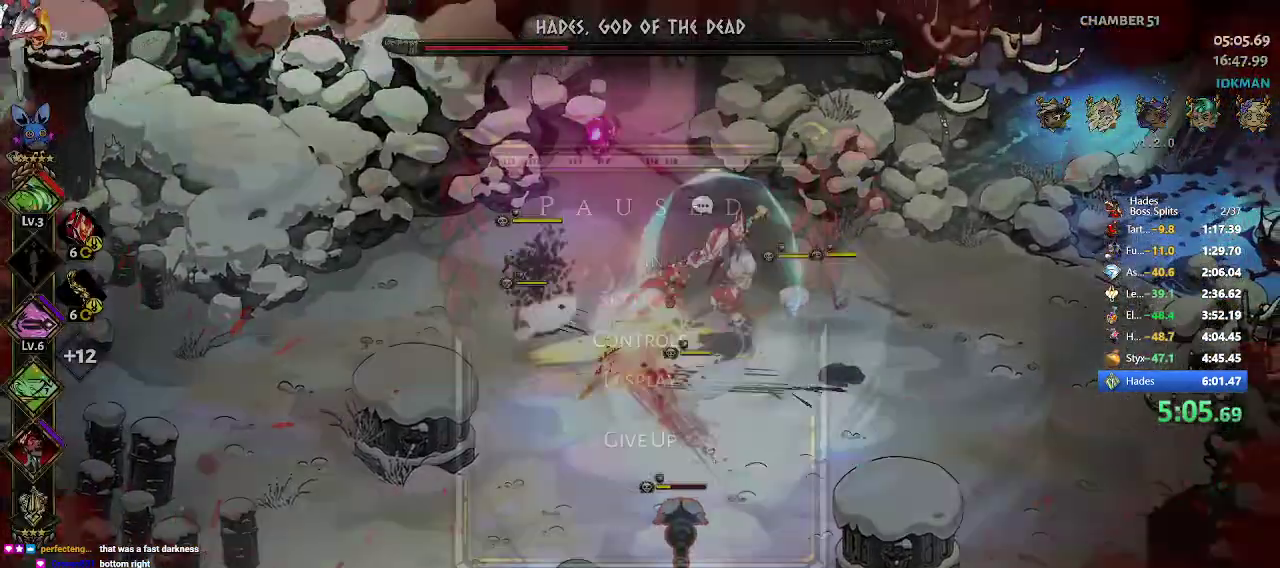
{"buttons": [], "left_stick": "right", "events": [[17, "R2", "up"], [100, "START", "up"], [350, "START", "down"], [467, "START", "up"]]}
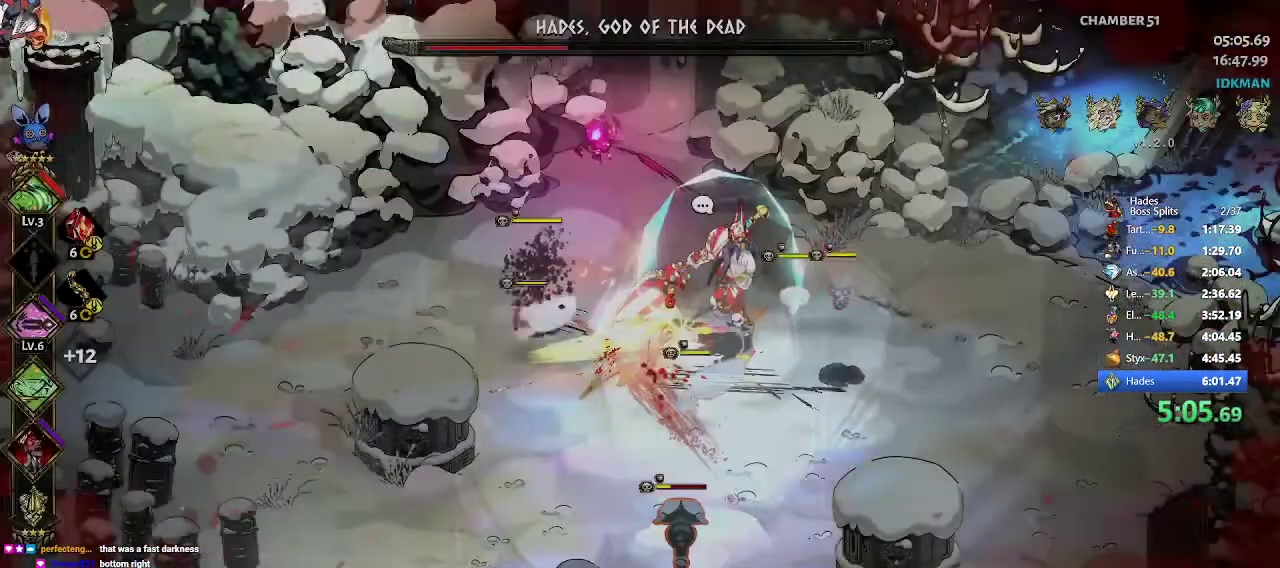
{"buttons": ["A"], "left_stick": "left", "events": [[33, "R2", "down"], [167, "R2", "up"], [250, "left_stick", "left"], [300, "A", "down"]]}
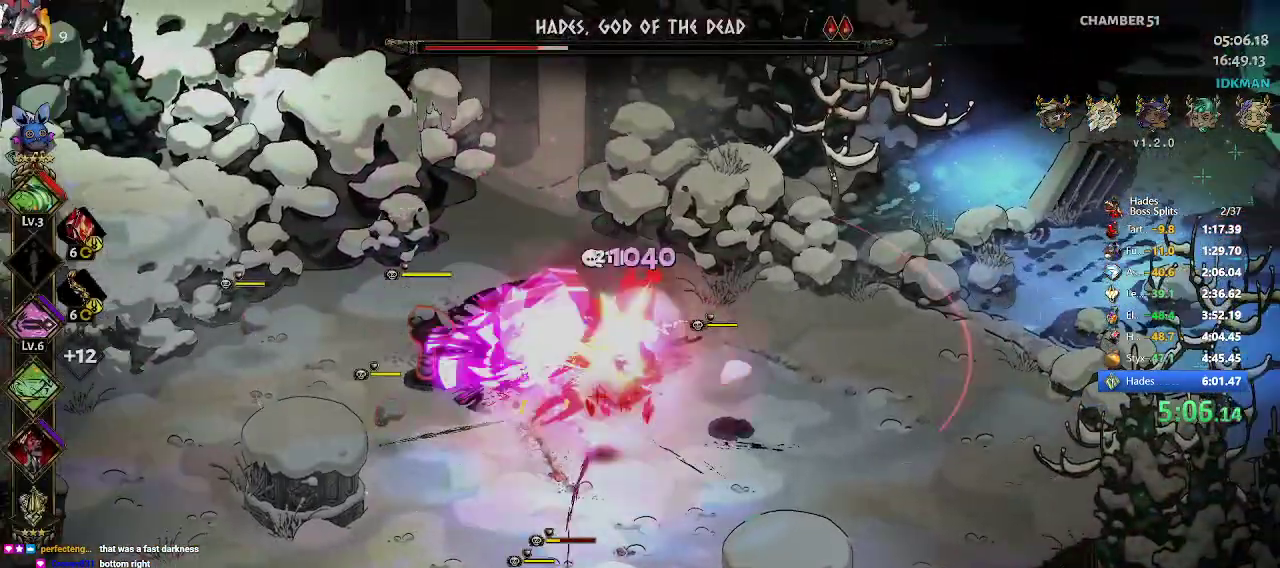
{"buttons": [], "left_stick": "right", "events": [[67, "A", "up"], [150, "R2", "down"], [283, "R2", "up"], [350, "left_stick", "center"], [417, "left_stick", "right"]]}
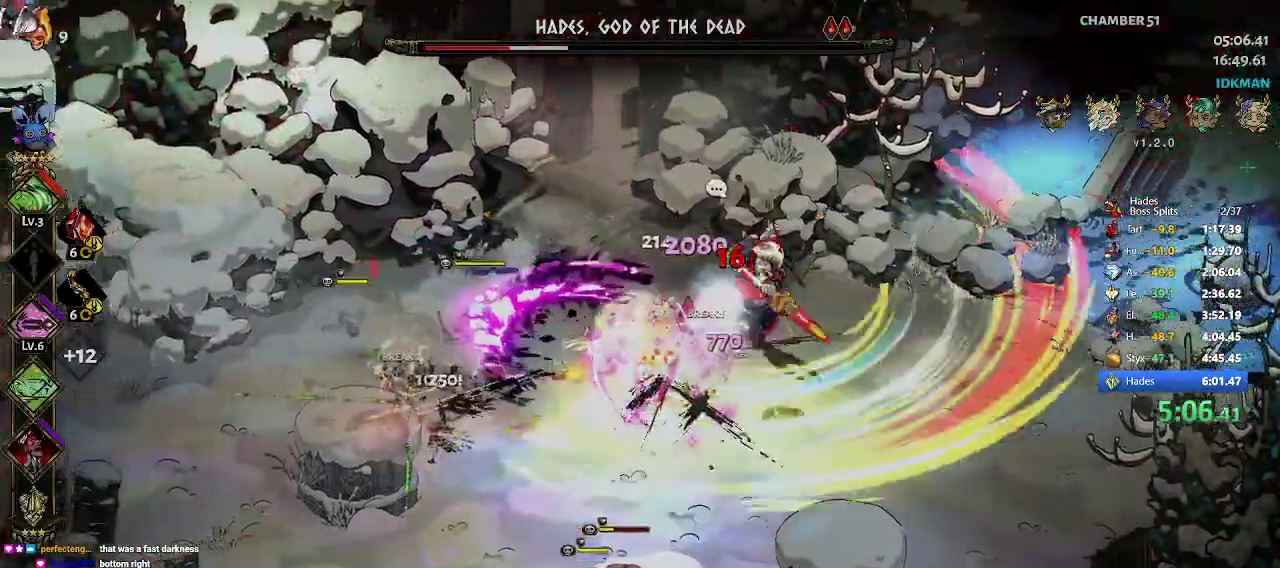
{"buttons": ["R2"], "left_stick": "right", "events": [[50, "A", "down"], [67, "X", "down"], [133, "X", "up"], [217, "X", "down"], [283, "X", "up"], [317, "A", "up"], [467, "R2", "down"]]}
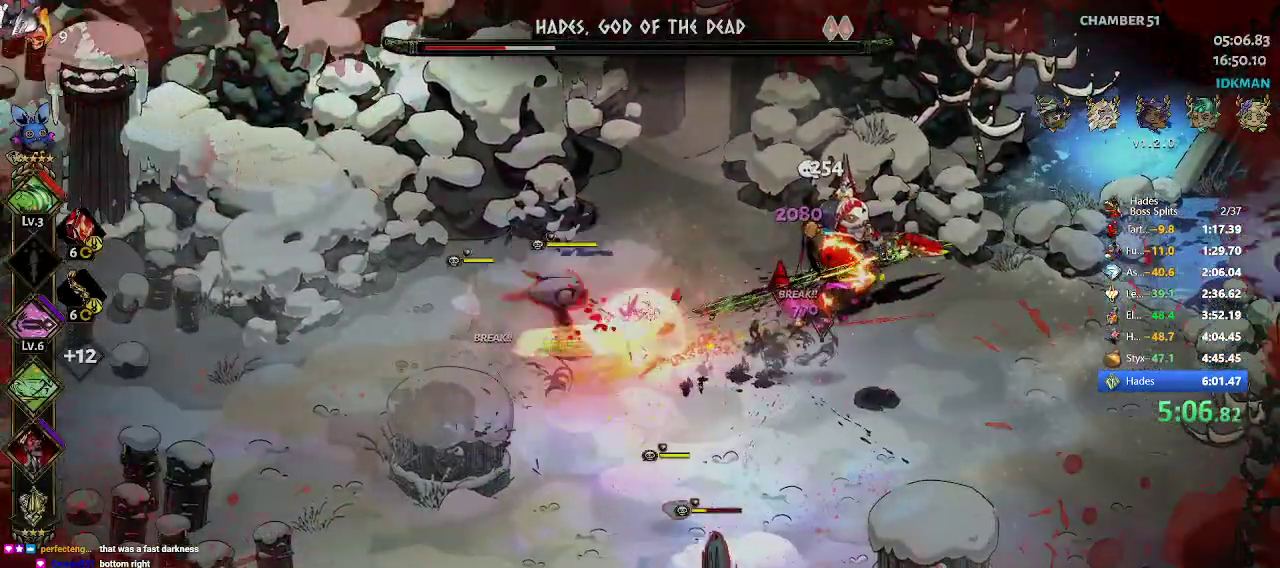
{"buttons": [], "left_stick": "right", "events": [[17, "A", "down"], [17, "X", "down"], [83, "R2", "up"], [83, "X", "up"], [133, "A", "up"], [367, "R2", "down"], [467, "R2", "up"]]}
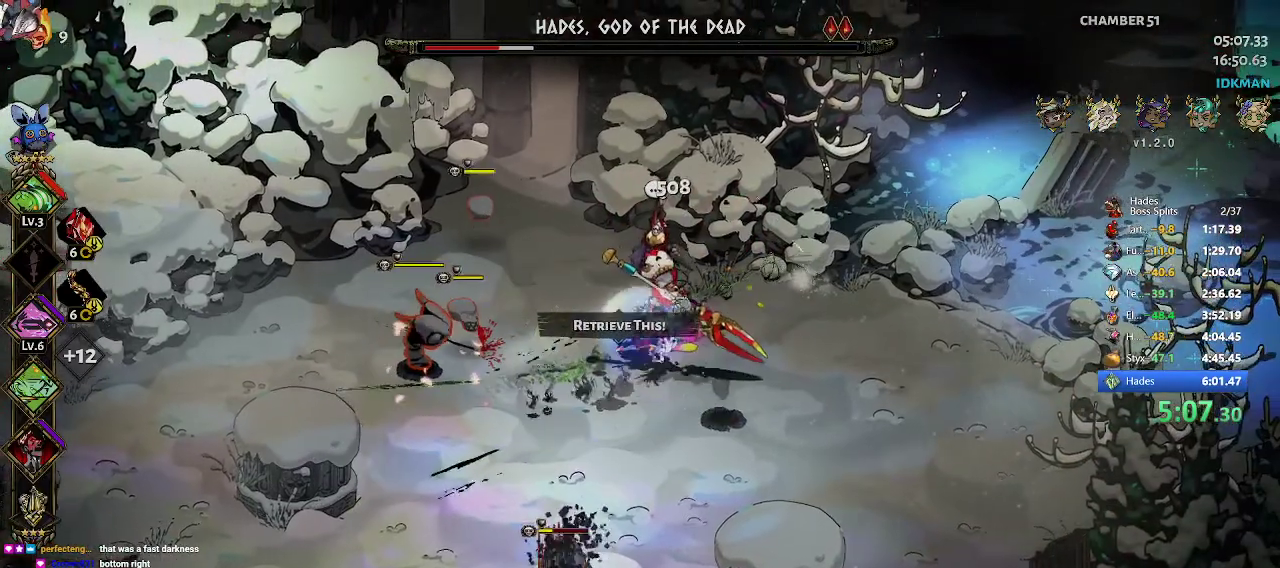
{"buttons": ["A"], "left_stick": "up-right", "events": [[50, "A", "down"], [67, "left_stick", "left"], [200, "X", "down"], [233, "left_stick", "up-right"], [333, "X", "up"], [400, "X", "down"], [483, "X", "up"]]}
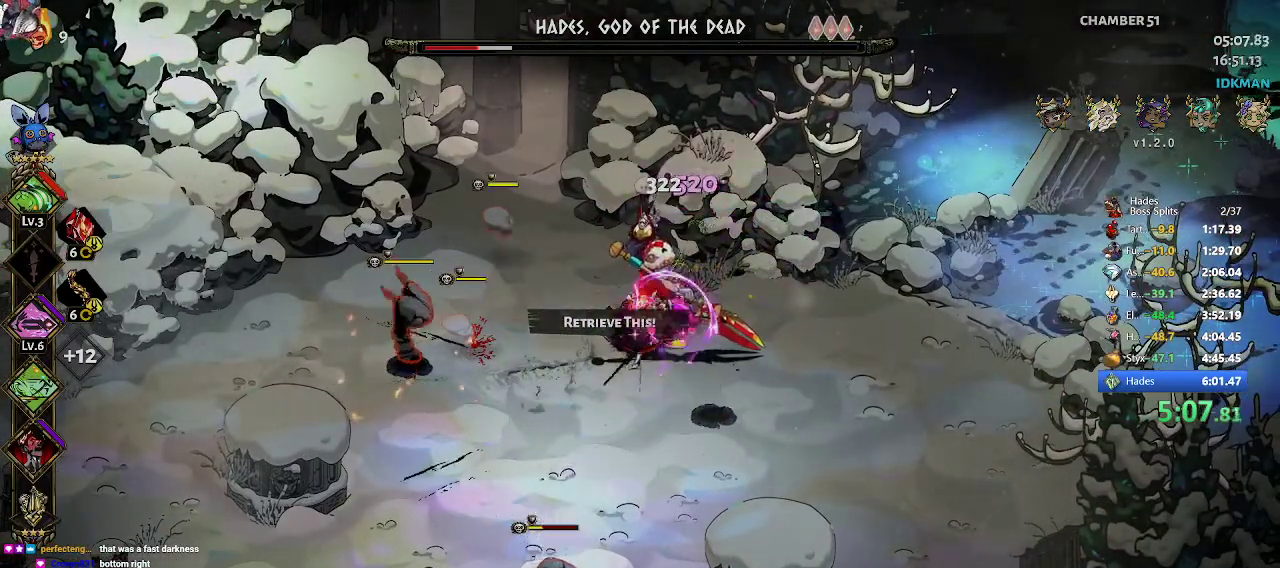
{"buttons": [], "left_stick": "center", "events": [[17, "X", "down"], [83, "X", "up"], [133, "A", "up"], [333, "R2", "down"], [367, "left_stick", "right"], [433, "R2", "up"], [500, "left_stick", "center"]]}
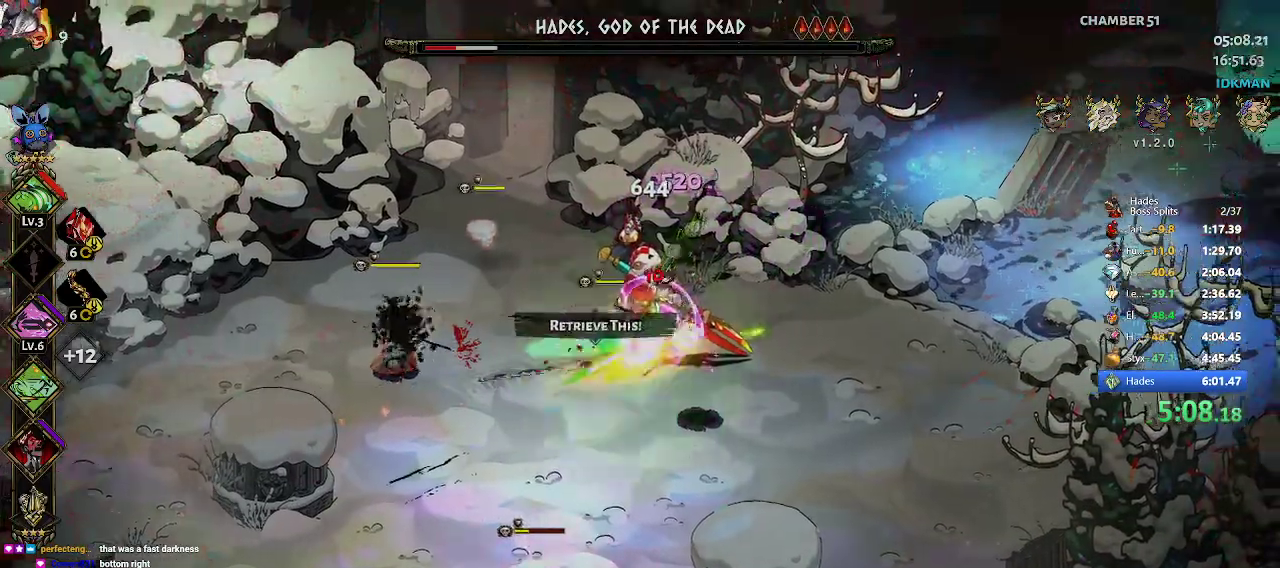
{"buttons": ["A", "X"], "left_stick": "left", "events": [[200, "left_stick", "left"], [233, "X", "down"], [350, "Y", "down"], [367, "X", "up"], [400, "X", "down"], [433, "A", "down"], [500, "Y", "up"]]}
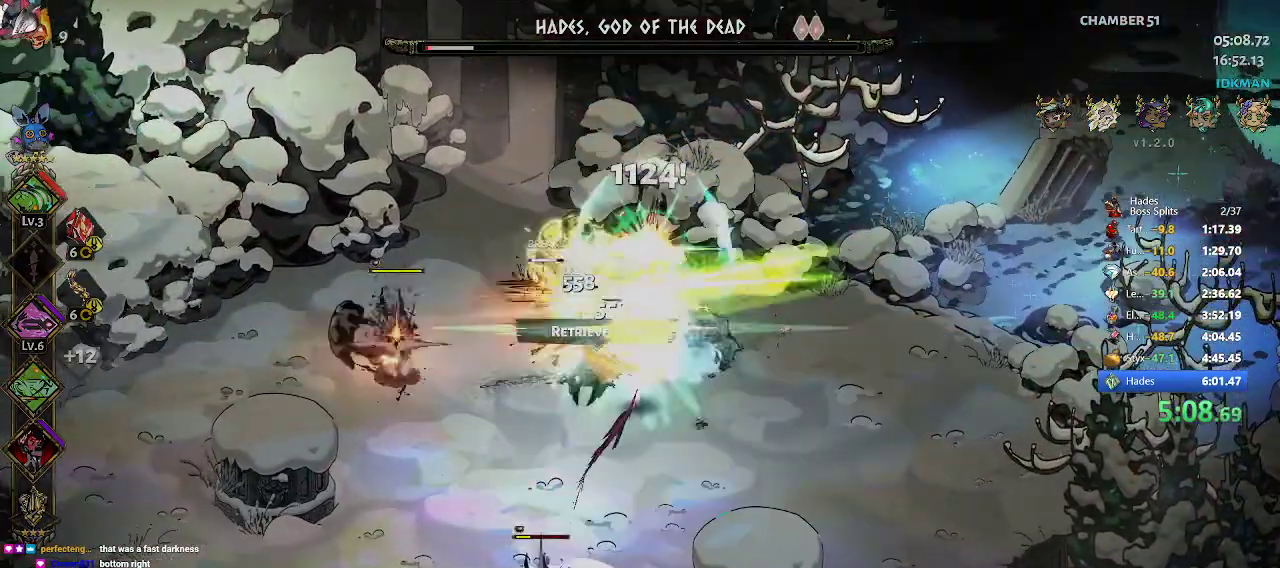
{"buttons": [], "left_stick": "up-right", "events": [[17, "X", "up"], [83, "left_stick", "up-left"], [100, "A", "up"], [100, "Y", "down"], [150, "A", "down"], [150, "X", "down"], [217, "Y", "up"], [250, "X", "up"], [250, "left_stick", "up-right"], [433, "A", "up"]]}
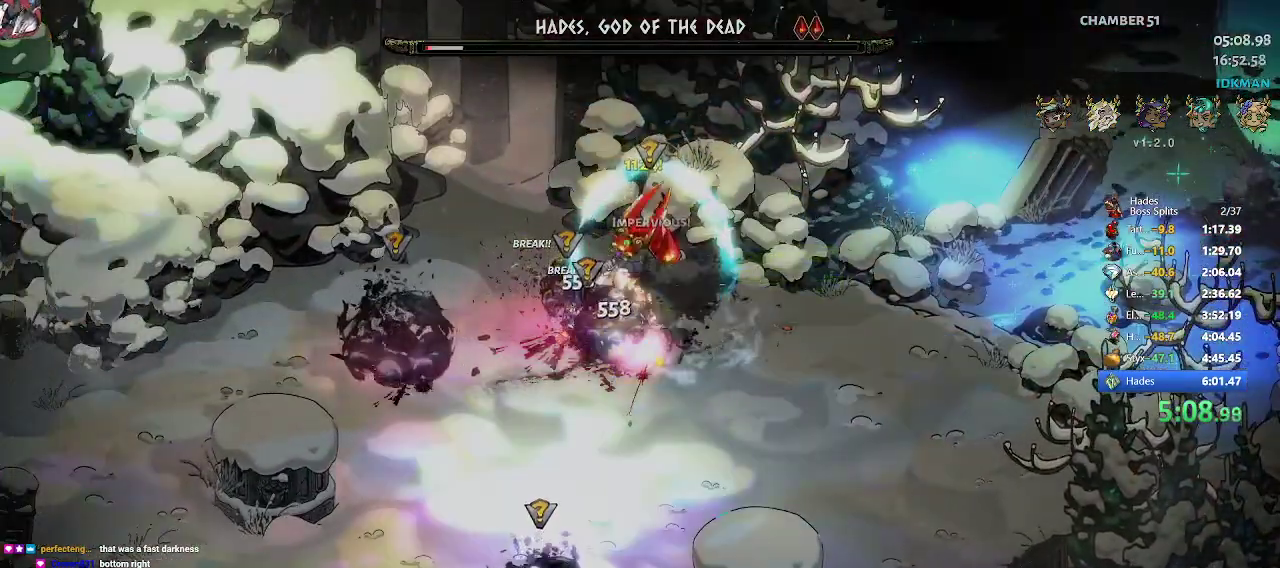
{"buttons": [], "left_stick": "center", "events": [[33, "left_stick", "center"]]}
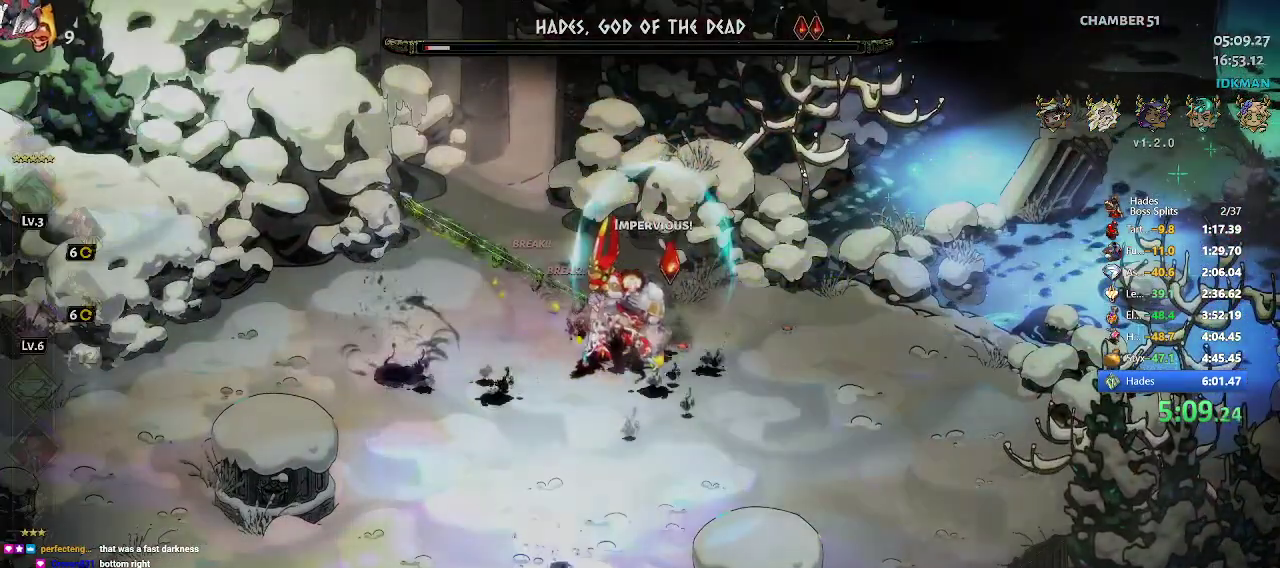
{"buttons": [], "left_stick": "center", "events": []}
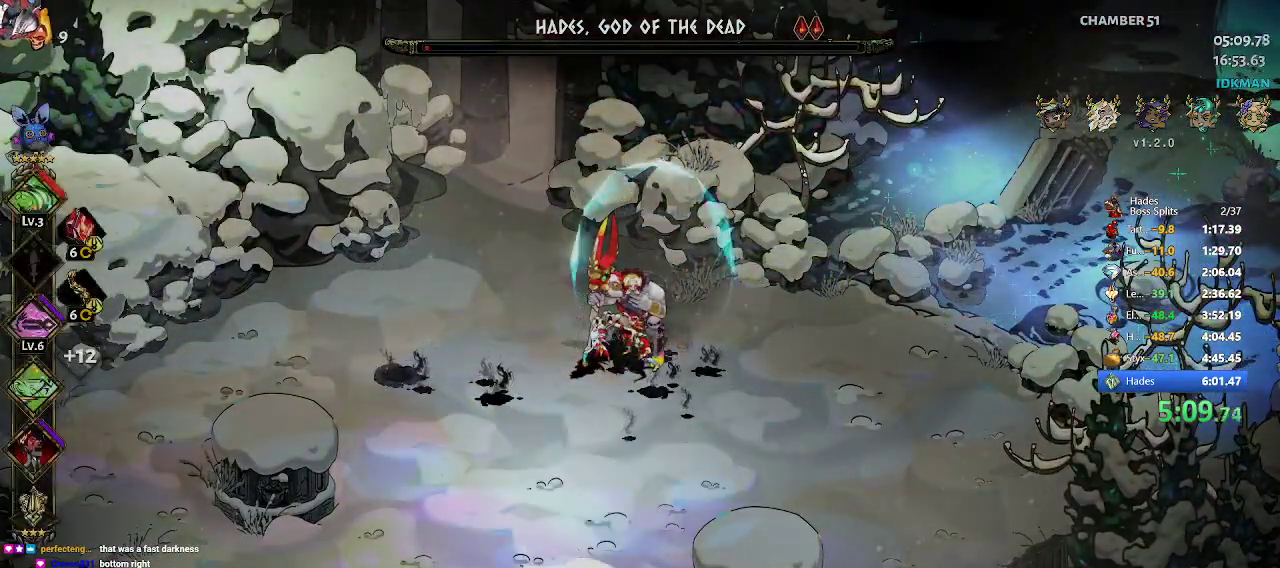
{"buttons": [], "left_stick": "center", "events": []}